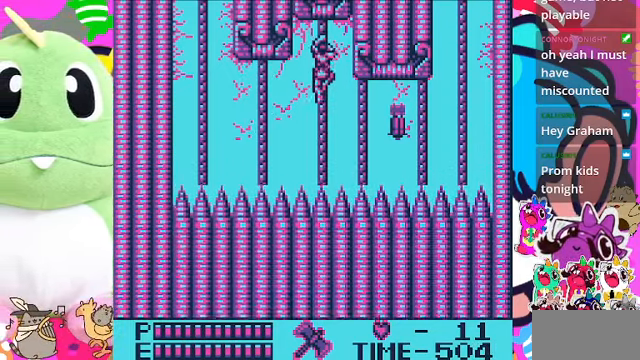
Gameplay with a controller (PlayStation layout); each line is a JSON object with the inputs held at the frame after it. "events" lists button and stick changes between this image and that frame as [ms after this image, input, new state], when the widget could be followed in between. Not read: L2 L3 R2 R3.
{"buttons": ["DPAD_DOWN"], "left_stick": "center", "right_stick": "center", "events": []}
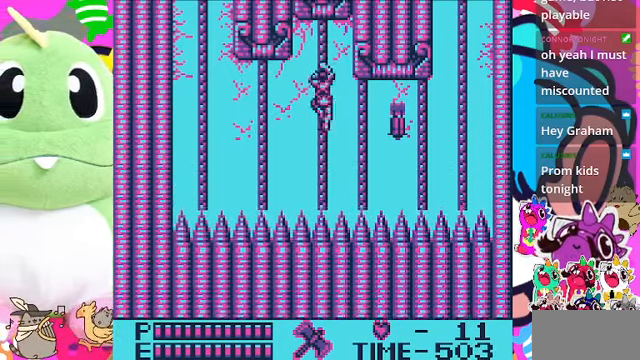
{"buttons": ["DPAD_DOWN"], "left_stick": "center", "right_stick": "center", "events": []}
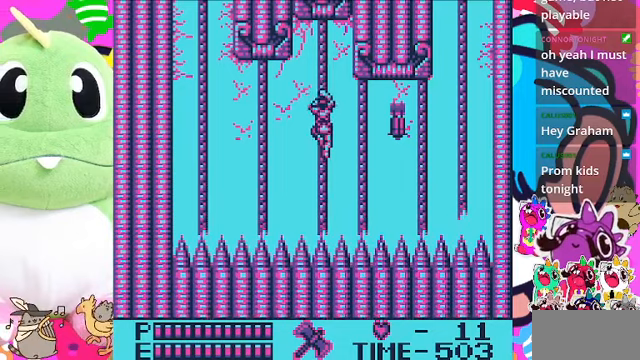
{"buttons": ["CROSS", "DPAD_UP", "DPAD_RIGHT"], "left_stick": "center", "right_stick": "center", "events": [[67, "DPAD_RIGHT", "down"], [100, "DPAD_DOWN", "up"], [233, "CROSS", "down"], [467, "DPAD_UP", "down"]]}
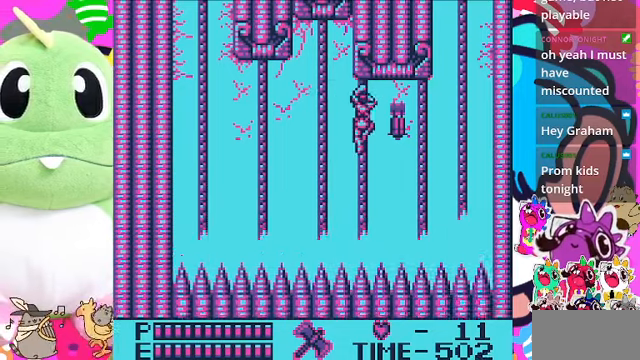
{"buttons": ["DPAD_RIGHT"], "left_stick": "center", "right_stick": "center", "events": [[100, "CROSS", "up"], [300, "DPAD_UP", "up"]]}
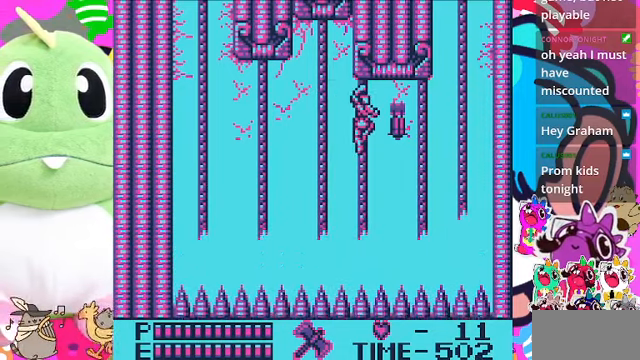
{"buttons": ["DPAD_RIGHT"], "left_stick": "center", "right_stick": "center", "events": [[333, "DPAD_DOWN", "down"], [400, "DPAD_RIGHT", "up"], [500, "DPAD_DOWN", "up"], [500, "DPAD_RIGHT", "down"]]}
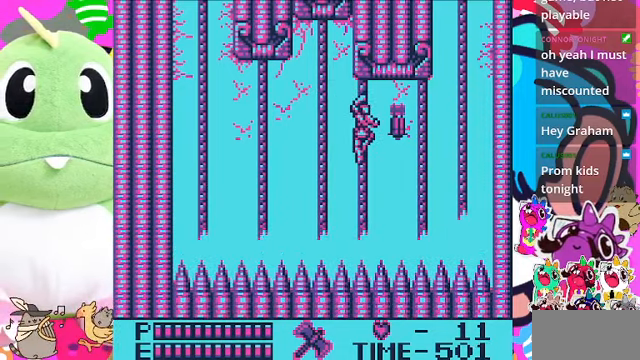
{"buttons": ["DPAD_RIGHT"], "left_stick": "center", "right_stick": "center", "events": []}
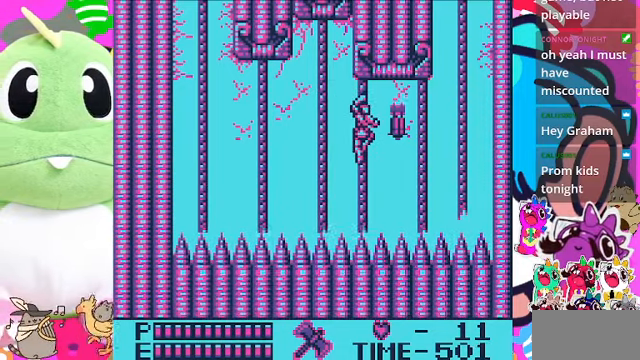
{"buttons": [], "left_stick": "center", "right_stick": "center", "events": [[67, "DPAD_RIGHT", "up"]]}
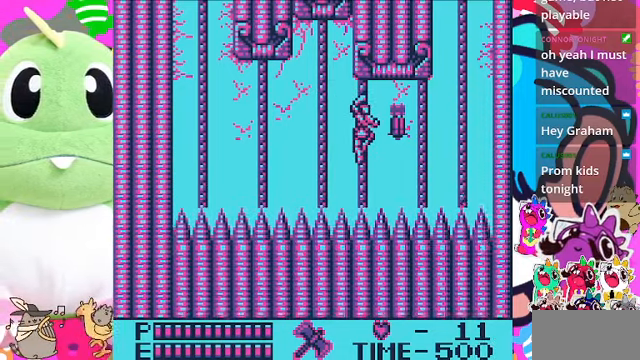
{"buttons": [], "left_stick": "center", "right_stick": "center", "events": [[200, "DPAD_UP", "down"], [433, "DPAD_UP", "up"]]}
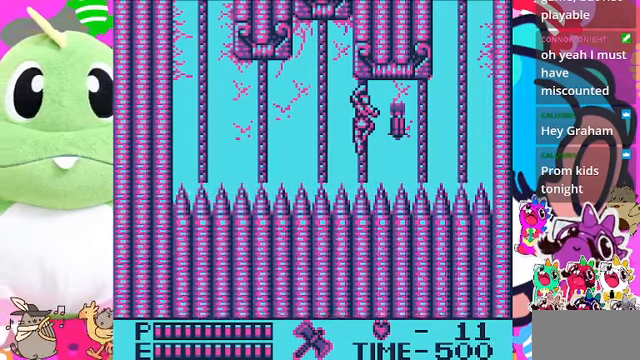
{"buttons": [], "left_stick": "center", "right_stick": "center", "events": []}
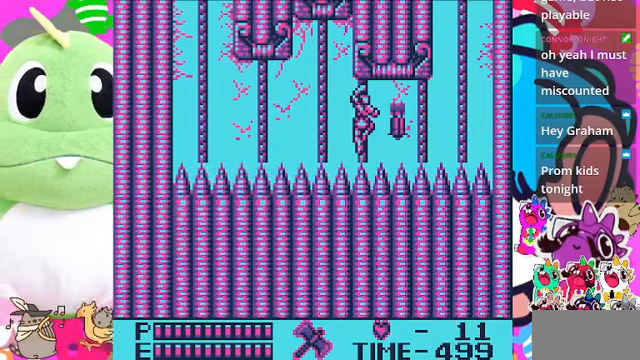
{"buttons": ["DPAD_RIGHT"], "left_stick": "center", "right_stick": "center", "events": [[433, "DPAD_RIGHT", "down"]]}
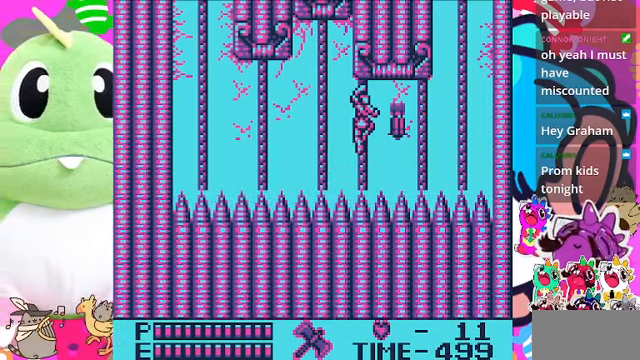
{"buttons": ["DPAD_RIGHT"], "left_stick": "center", "right_stick": "center", "events": []}
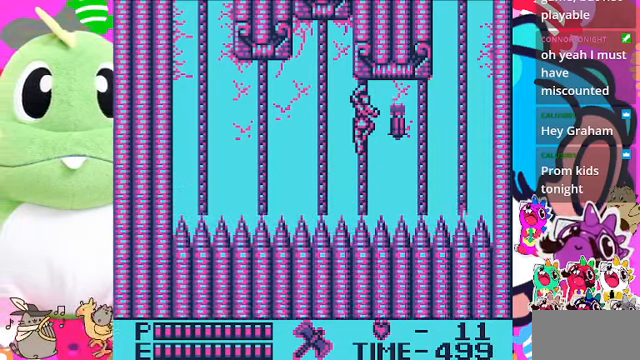
{"buttons": ["CROSS", "SQUARE", "DPAD_RIGHT"], "left_stick": "center", "right_stick": "center", "events": [[267, "CROSS", "down"], [367, "SQUARE", "down"]]}
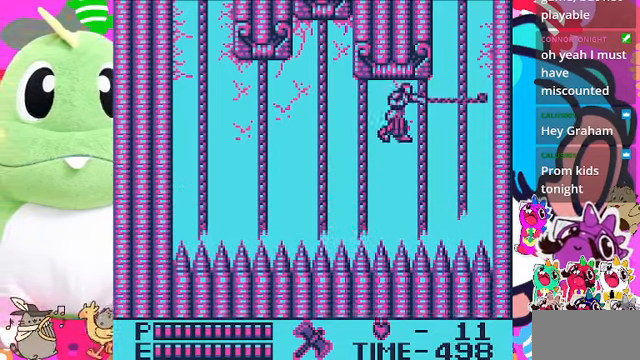
{"buttons": ["DPAD_UP", "DPAD_RIGHT"], "left_stick": "center", "right_stick": "center", "events": [[67, "CROSS", "up"], [67, "DPAD_UP", "down"], [67, "SQUARE", "up"]]}
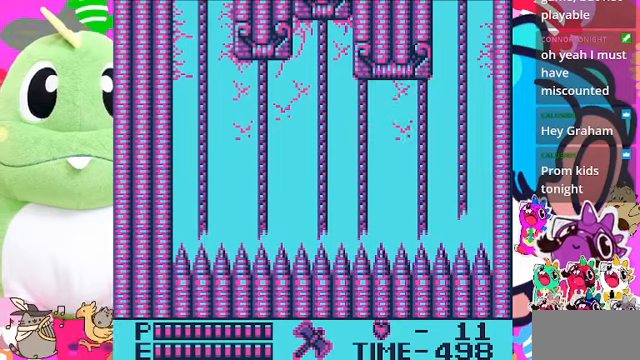
{"buttons": ["DPAD_UP", "DPAD_RIGHT"], "left_stick": "center", "right_stick": "center", "events": []}
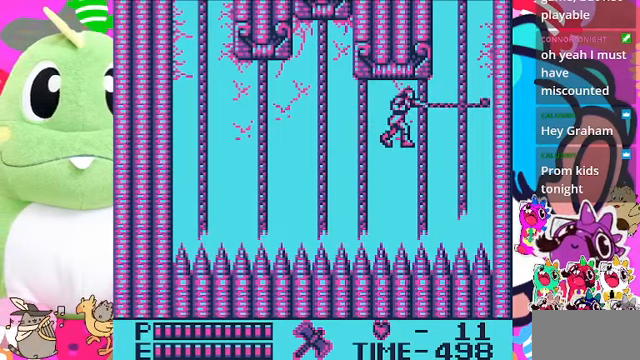
{"buttons": ["DPAD_UP"], "left_stick": "center", "right_stick": "center", "events": [[433, "DPAD_RIGHT", "up"]]}
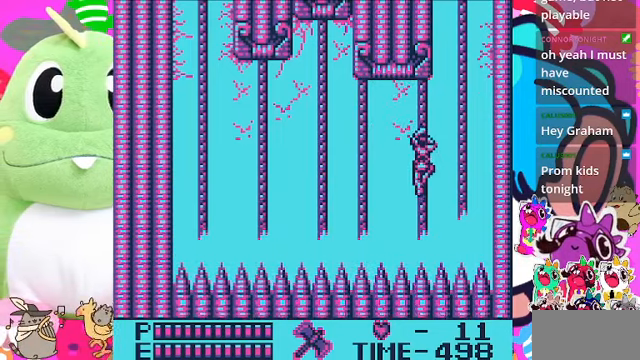
{"buttons": ["DPAD_UP"], "left_stick": "center", "right_stick": "center", "events": []}
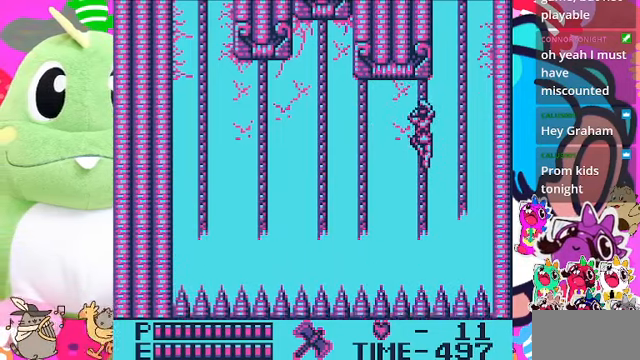
{"buttons": ["CROSS", "DPAD_RIGHT"], "left_stick": "center", "right_stick": "center", "events": [[166, "DPAD_RIGHT", "down"], [200, "DPAD_UP", "up"], [266, "CROSS", "down"]]}
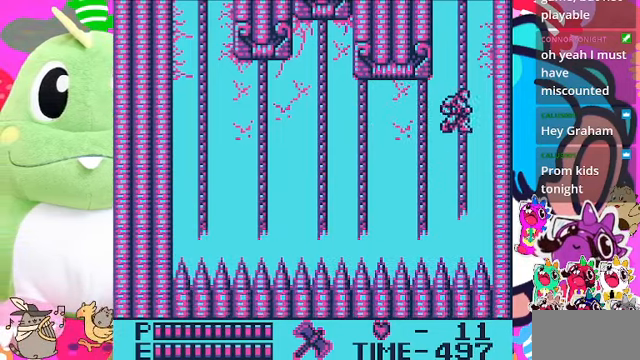
{"buttons": ["DPAD_UP"], "left_stick": "center", "right_stick": "center", "events": [[66, "DPAD_UP", "down"], [100, "DPAD_RIGHT", "up"], [133, "CROSS", "up"]]}
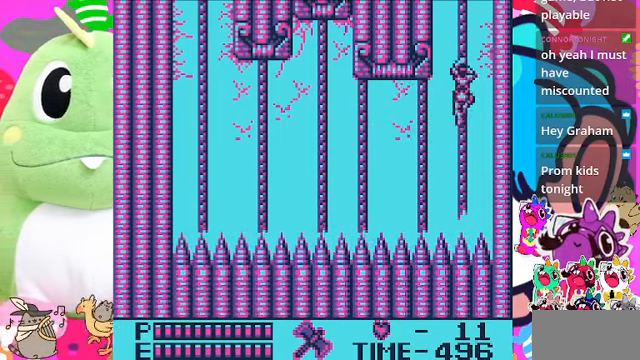
{"buttons": ["DPAD_UP"], "left_stick": "center", "right_stick": "center", "events": []}
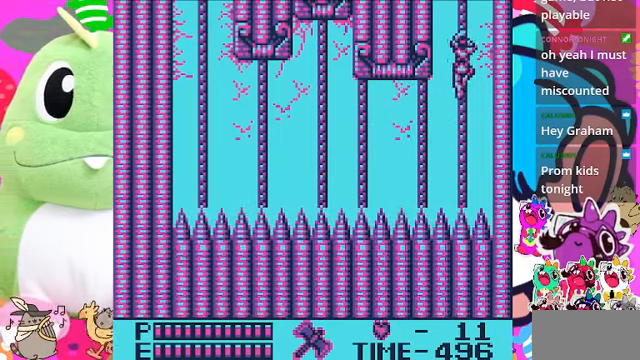
{"buttons": ["DPAD_UP"], "left_stick": "center", "right_stick": "center", "events": []}
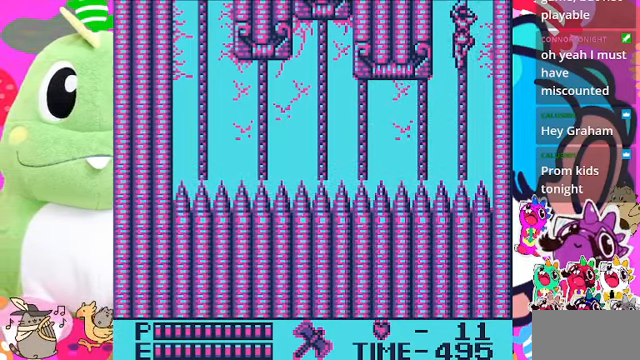
{"buttons": ["DPAD_UP"], "left_stick": "center", "right_stick": "center", "events": []}
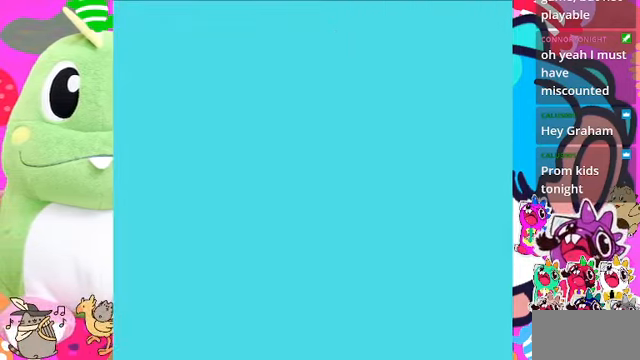
{"buttons": ["DPAD_UP"], "left_stick": "center", "right_stick": "center", "events": []}
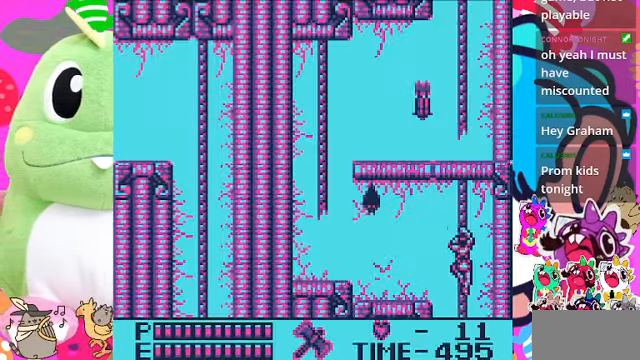
{"buttons": ["DPAD_UP"], "left_stick": "center", "right_stick": "center", "events": []}
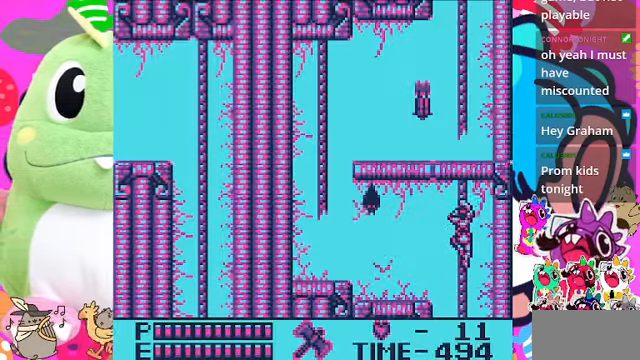
{"buttons": ["DPAD_LEFT"], "left_stick": "center", "right_stick": "center", "events": [[200, "DPAD_LEFT", "down"], [234, "DPAD_UP", "up"], [334, "SQUARE", "down"], [500, "SQUARE", "up"]]}
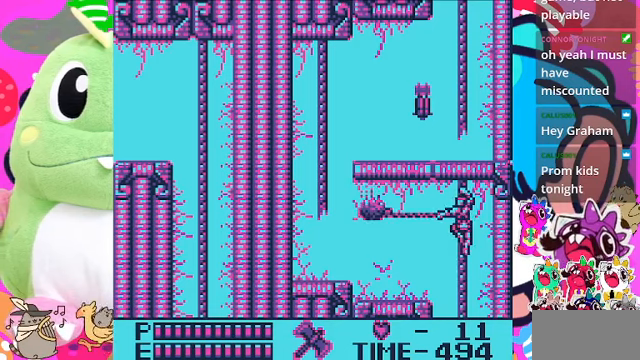
{"buttons": ["CROSS", "DPAD_LEFT"], "left_stick": "center", "right_stick": "center", "events": [[234, "DPAD_UP", "down"], [334, "DPAD_LEFT", "up"], [434, "DPAD_LEFT", "down"], [467, "DPAD_UP", "up"], [500, "CROSS", "down"]]}
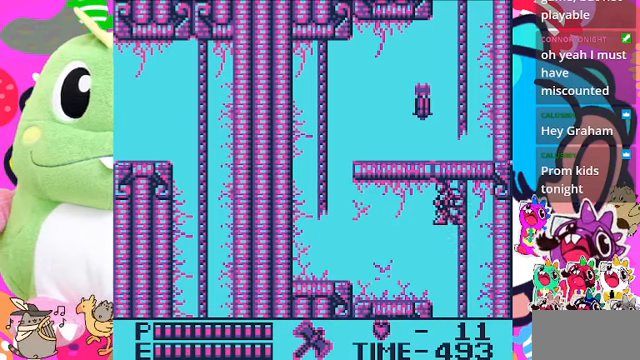
{"buttons": ["DPAD_LEFT"], "left_stick": "center", "right_stick": "center", "events": [[434, "CROSS", "up"]]}
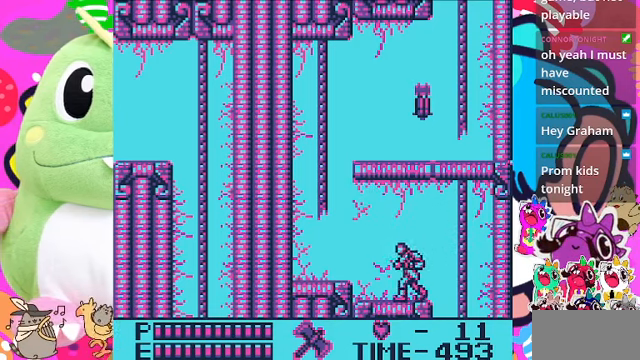
{"buttons": ["DPAD_LEFT"], "left_stick": "center", "right_stick": "center", "events": []}
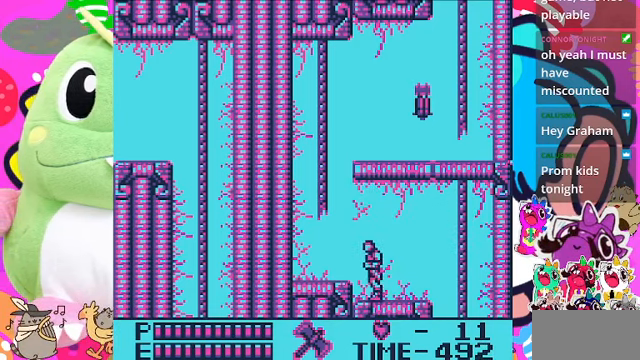
{"buttons": ["CROSS", "DPAD_UP", "DPAD_LEFT"], "left_stick": "center", "right_stick": "center", "events": [[67, "CROSS", "down"], [167, "DPAD_UP", "down"]]}
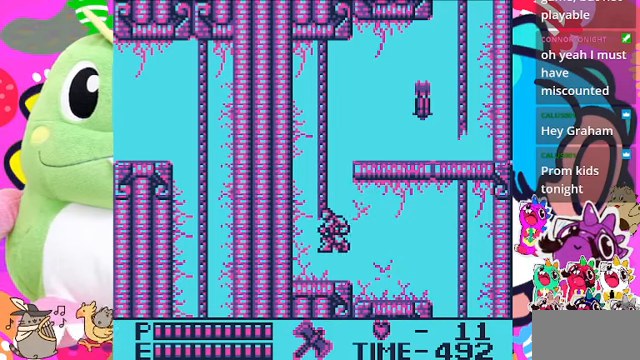
{"buttons": ["CROSS", "DPAD_UP", "DPAD_LEFT"], "left_stick": "center", "right_stick": "center", "events": [[67, "DPAD_LEFT", "up"], [100, "CROSS", "up"], [267, "CROSS", "down"], [500, "DPAD_LEFT", "down"]]}
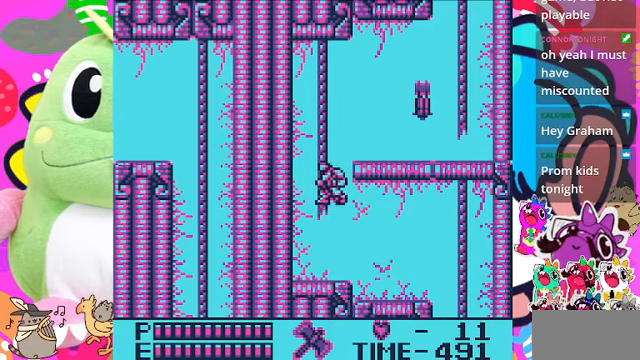
{"buttons": ["DPAD_LEFT"], "left_stick": "center", "right_stick": "center", "events": [[67, "DPAD_UP", "up"], [200, "DPAD_UP", "down"], [267, "DPAD_LEFT", "up"], [300, "CROSS", "up"], [367, "DPAD_UP", "up"], [500, "DPAD_LEFT", "down"]]}